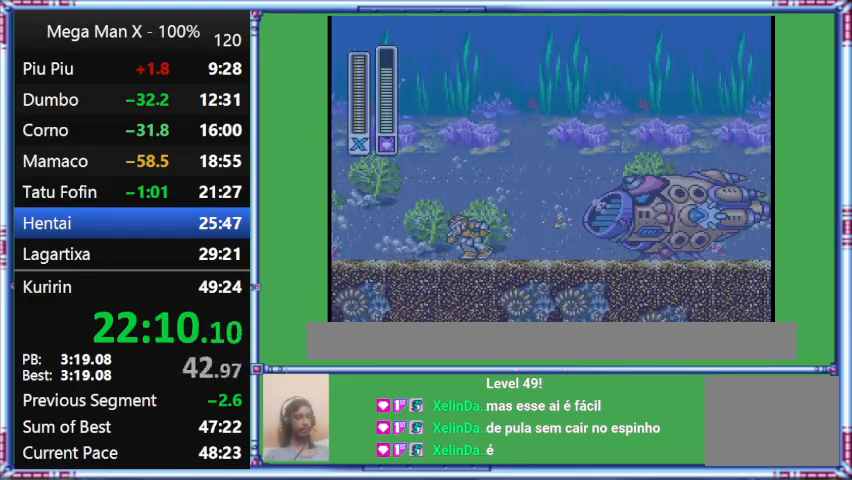
Gameplay with a controller (Nintendo layout); each line is a JSON object with the inputs held at the frame after it. "events" lists button and stick changes between this image and that frame as [ms after this image, input, new state], when the widget could be followed in between. Not read: L3 R3.
{"buttons": [], "events": []}
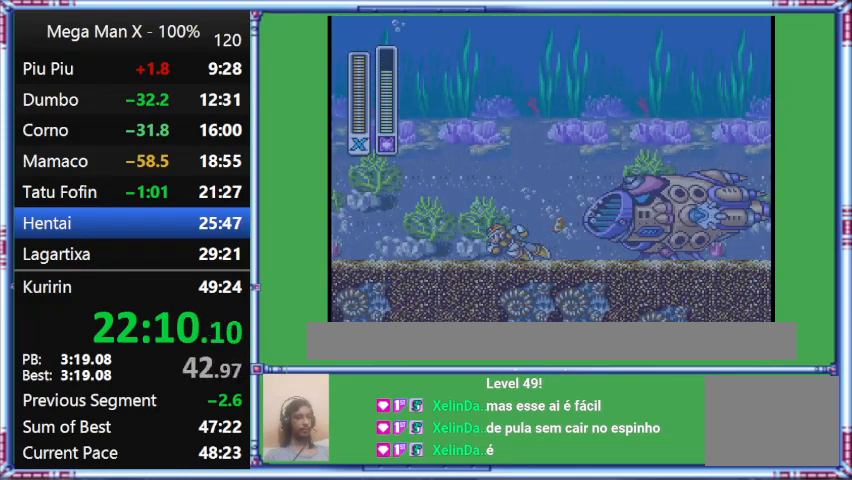
{"buttons": [], "events": []}
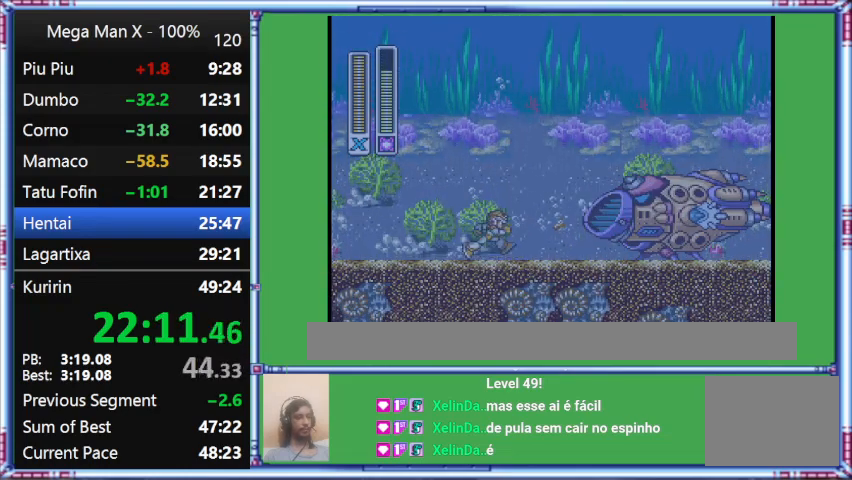
{"buttons": ["Y", "DPAD_LEFT"], "events": [[33, "DPAD_LEFT", "down"], [33, "L1", "down"], [467, "L1", "up"], [467, "Y", "down"]]}
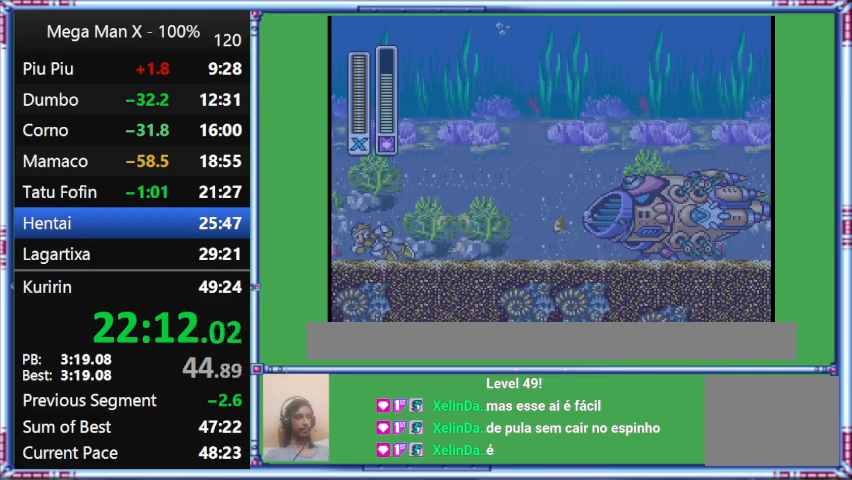
{"buttons": ["L1", "DPAD_UP", "DPAD_LEFT"], "events": [[467, "DPAD_UP", "down"], [467, "L1", "down"], [467, "Y", "up"]]}
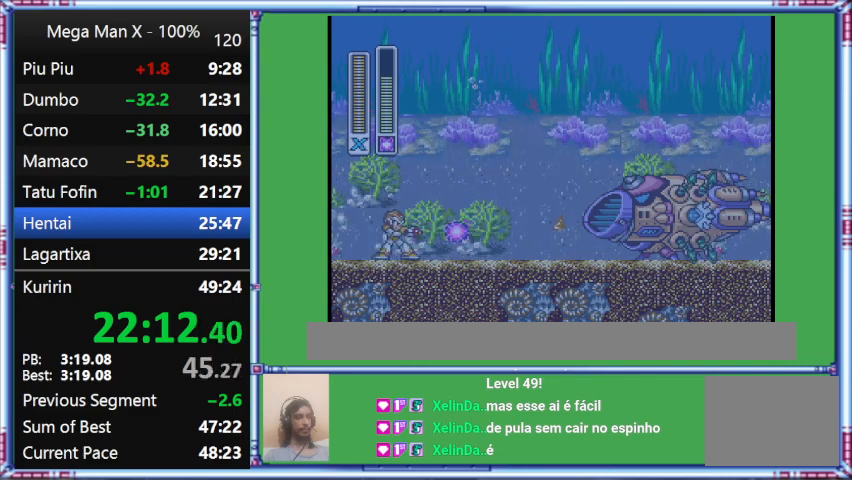
{"buttons": [], "events": [[133, "DPAD_LEFT", "up"], [133, "DPAD_UP", "up"], [133, "L1", "up"]]}
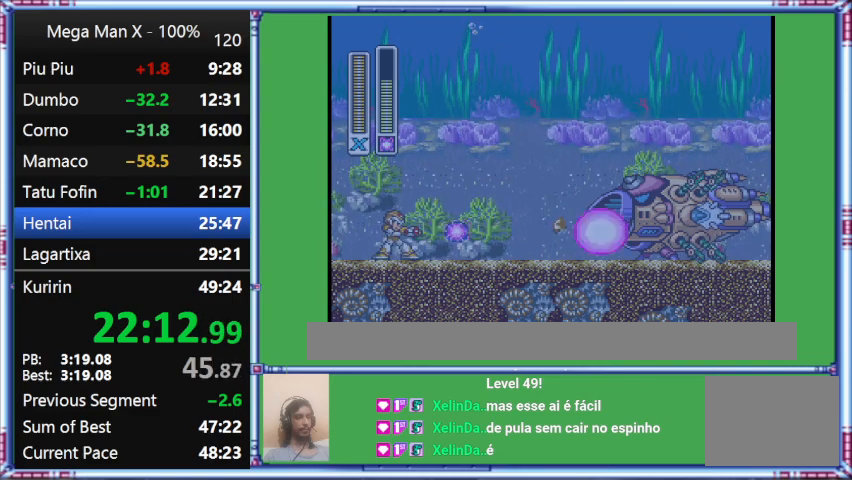
{"buttons": [], "events": []}
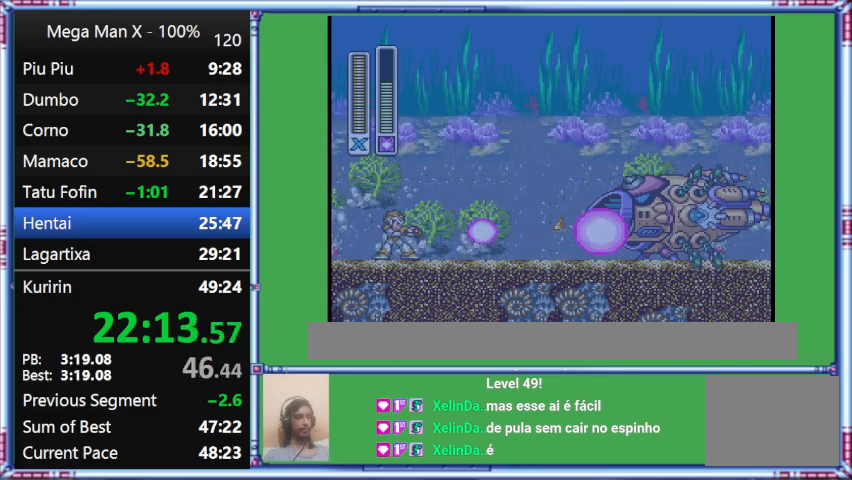
{"buttons": ["Y"], "events": [[467, "Y", "down"]]}
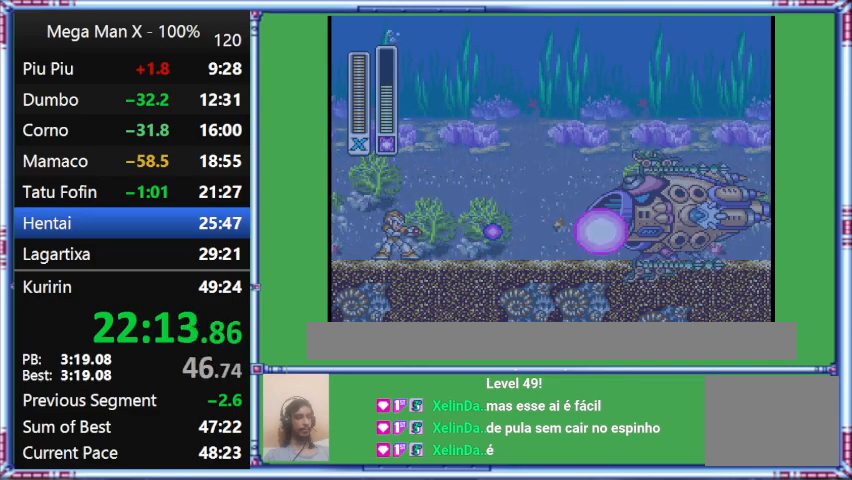
{"buttons": [], "events": [[267, "Y", "up"]]}
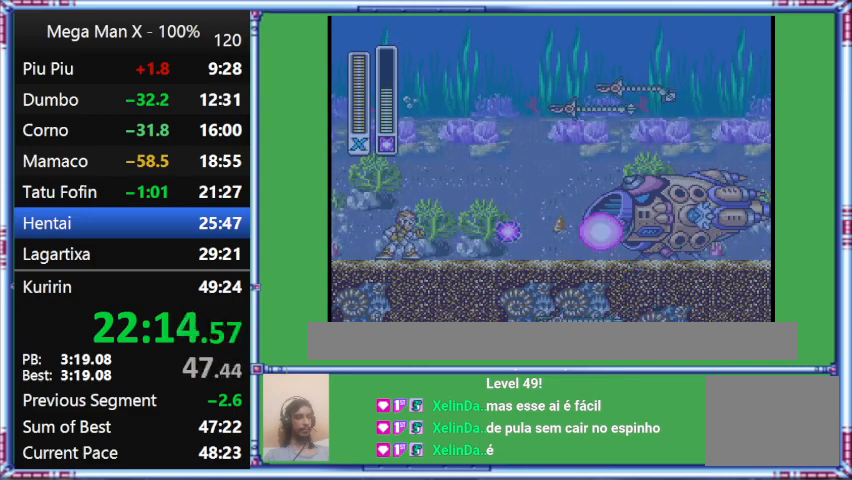
{"buttons": ["Y"], "events": [[400, "Y", "down"]]}
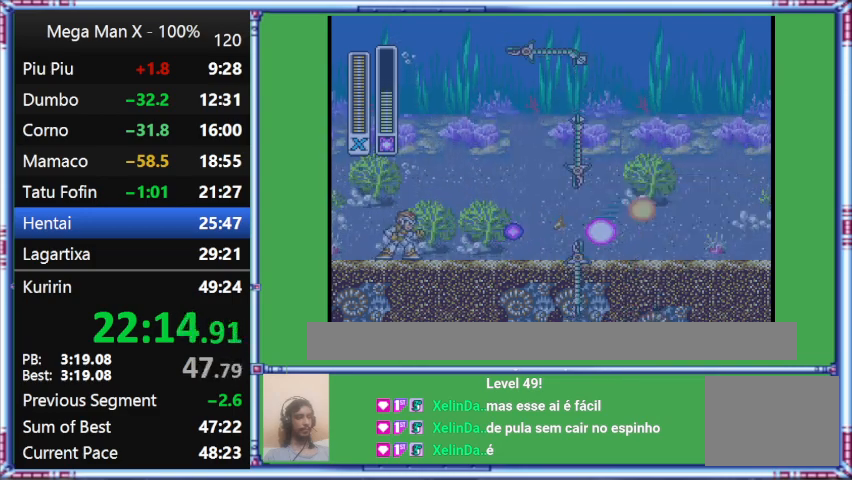
{"buttons": [], "events": [[433, "Y", "up"]]}
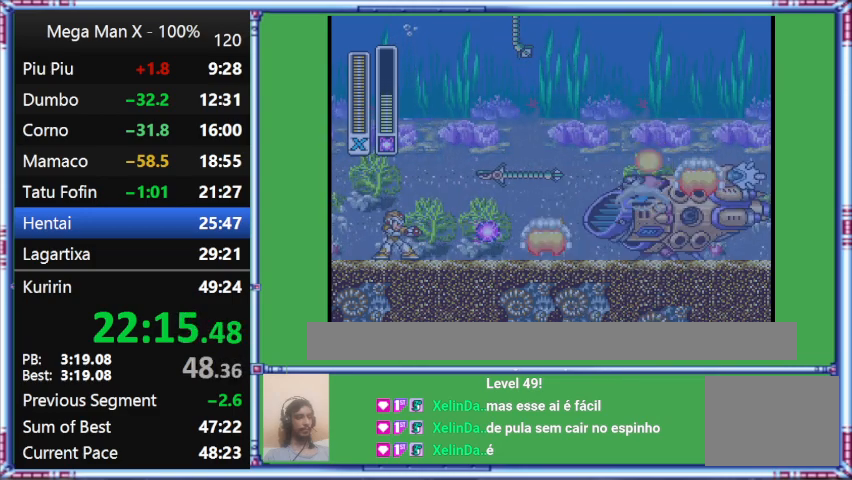
{"buttons": [], "events": []}
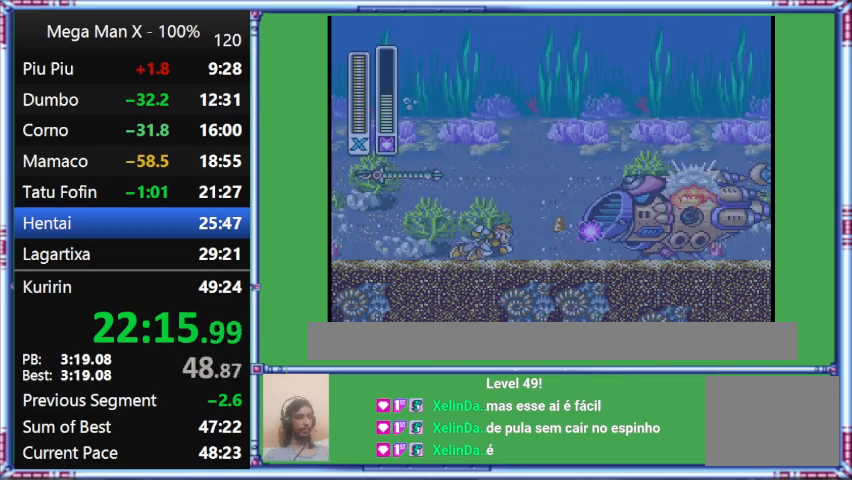
{"buttons": ["L1", "DPAD_RIGHT"], "events": [[67, "DPAD_RIGHT", "down"], [67, "L1", "down"]]}
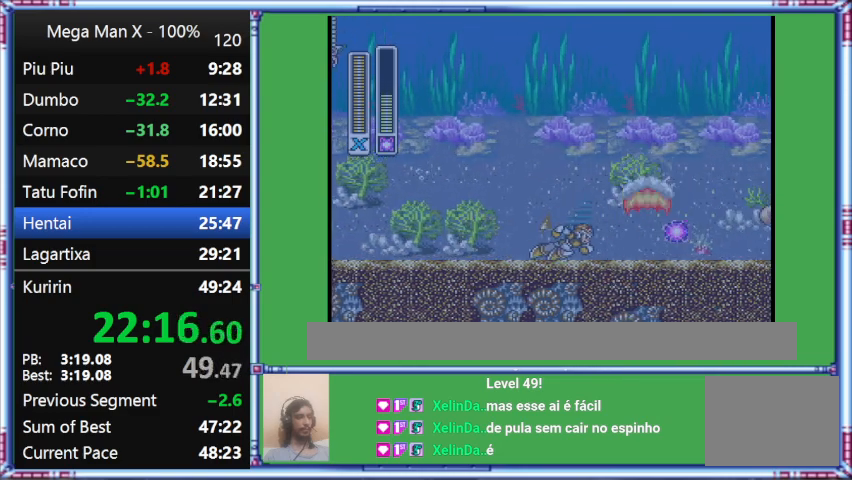
{"buttons": ["L1", "DPAD_RIGHT"], "events": []}
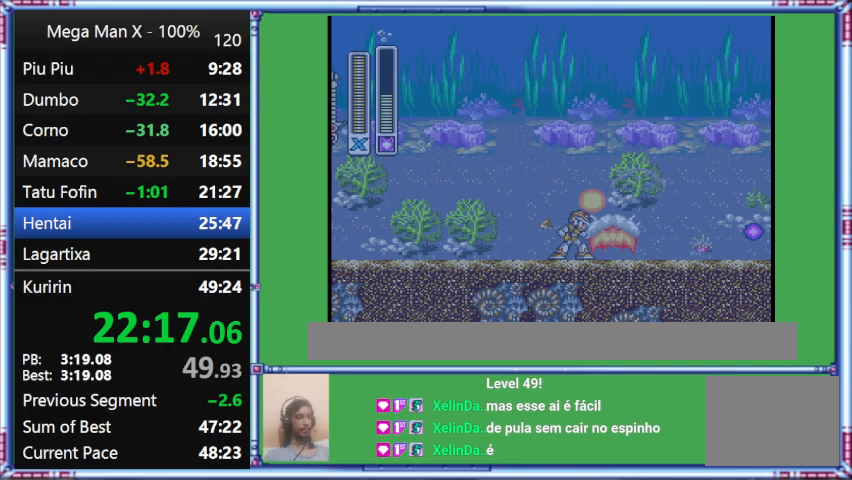
{"buttons": [], "events": [[200, "DPAD_RIGHT", "up"], [200, "L1", "up"]]}
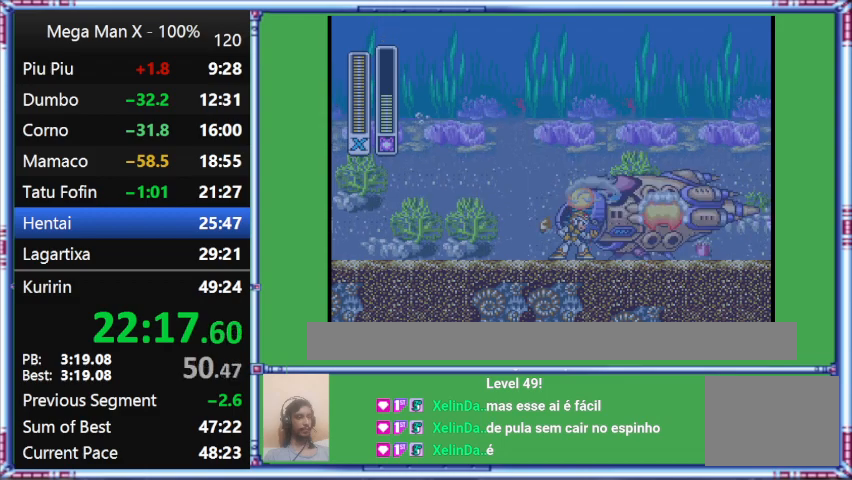
{"buttons": [], "events": []}
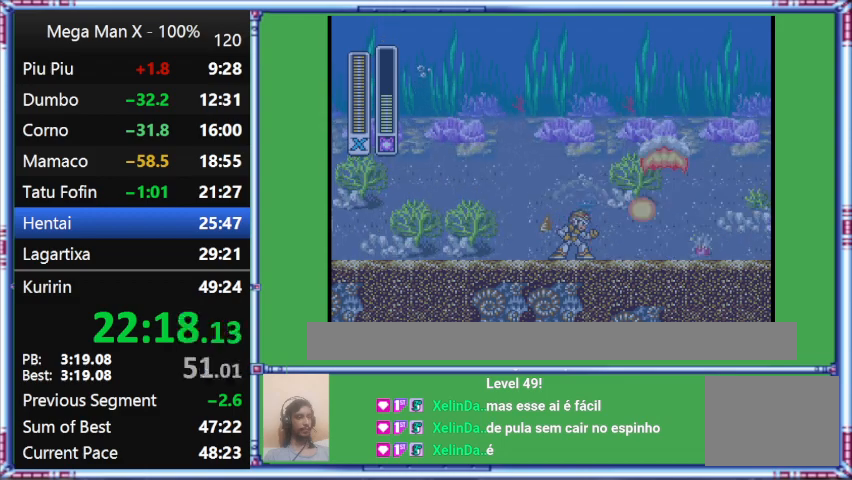
{"buttons": [], "events": []}
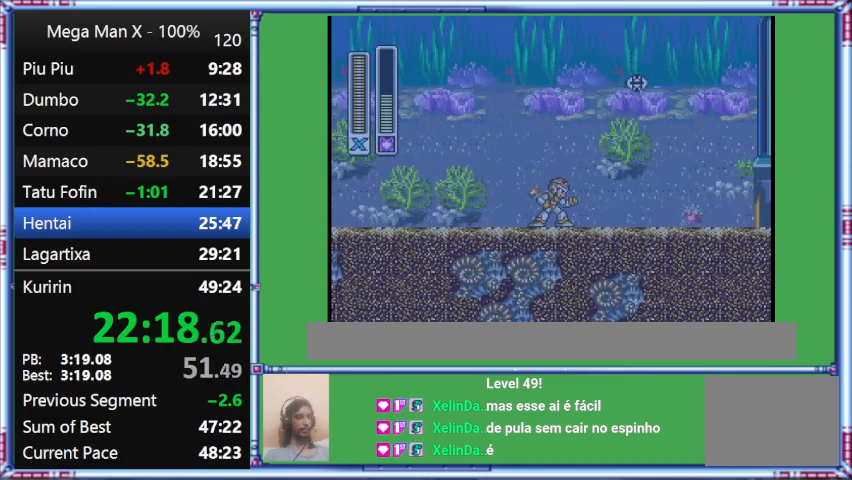
{"buttons": [], "events": []}
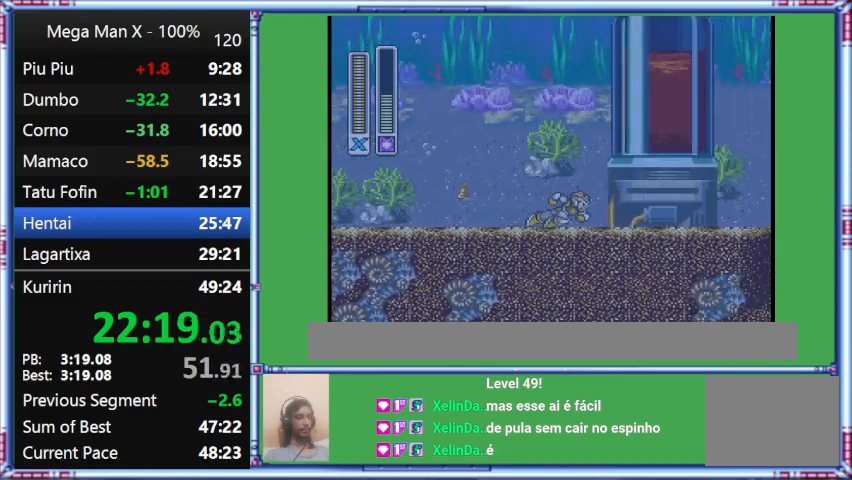
{"buttons": ["L1", "DPAD_UP", "DPAD_RIGHT"], "events": [[367, "DPAD_RIGHT", "down"], [367, "DPAD_UP", "down"], [367, "L1", "down"]]}
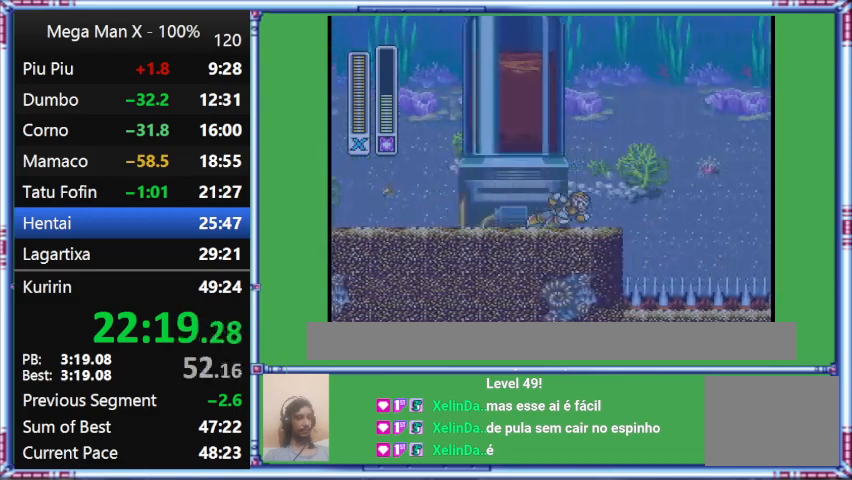
{"buttons": ["L1", "DPAD_RIGHT"], "events": [[500, "DPAD_UP", "up"]]}
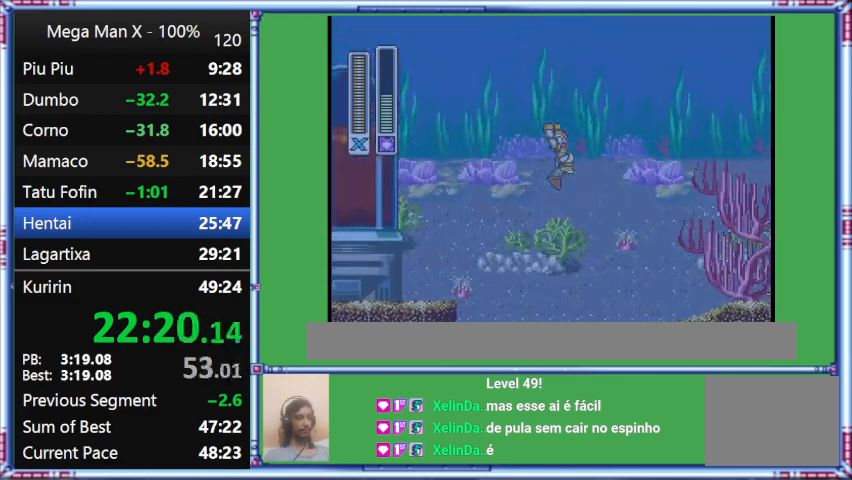
{"buttons": ["L1", "DPAD_RIGHT"], "events": []}
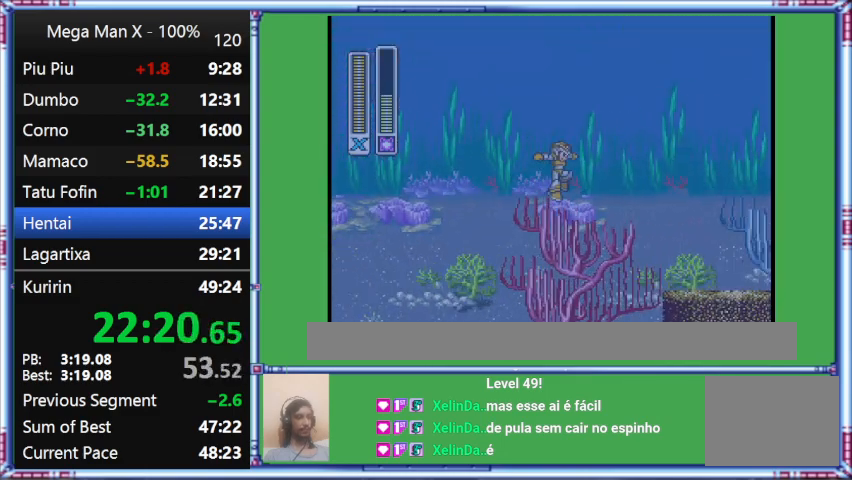
{"buttons": ["B", "L1", "DPAD_RIGHT"], "events": [[400, "B", "down"]]}
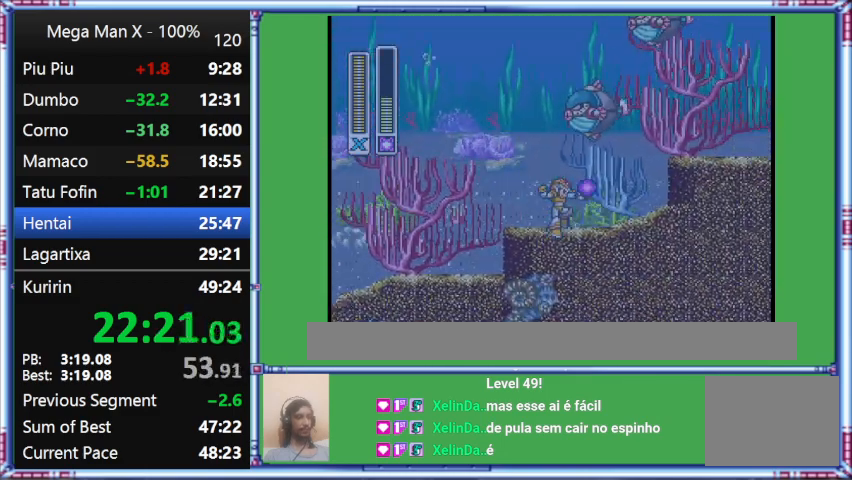
{"buttons": ["B", "L1", "DPAD_RIGHT"], "events": []}
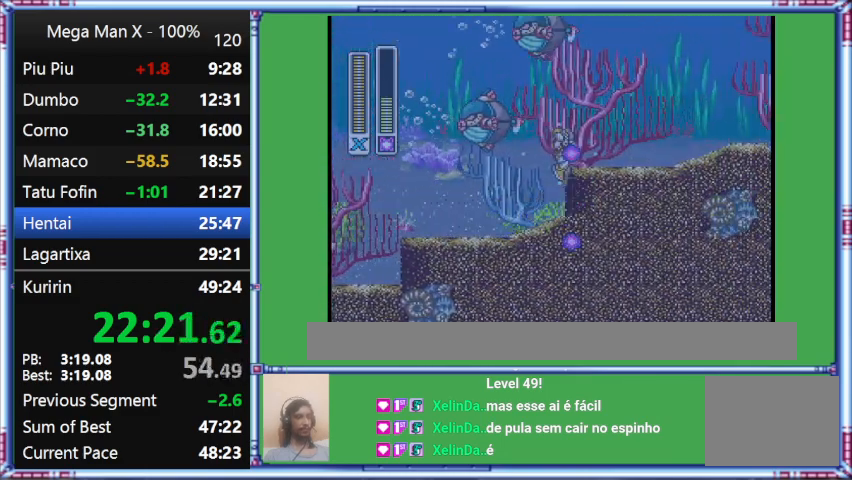
{"buttons": ["Y", "DPAD_RIGHT"], "events": [[67, "B", "up"], [67, "L1", "up"], [67, "Y", "down"]]}
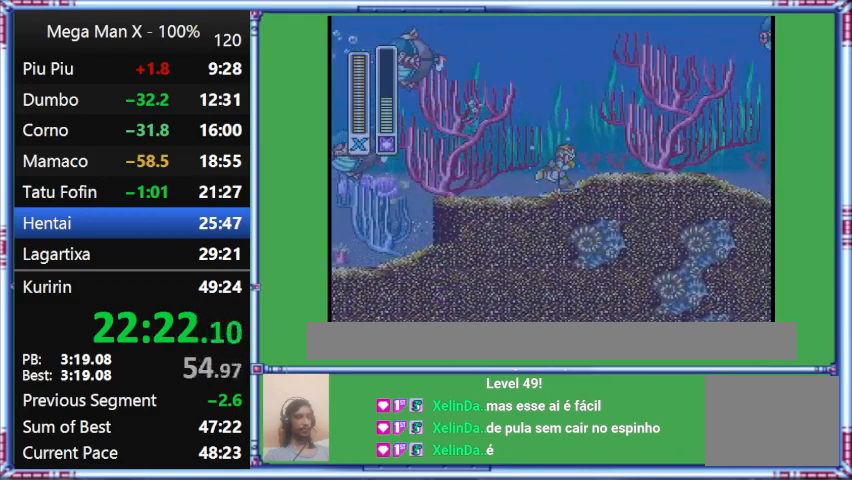
{"buttons": ["B", "Y", "DPAD_RIGHT"], "events": [[233, "B", "down"]]}
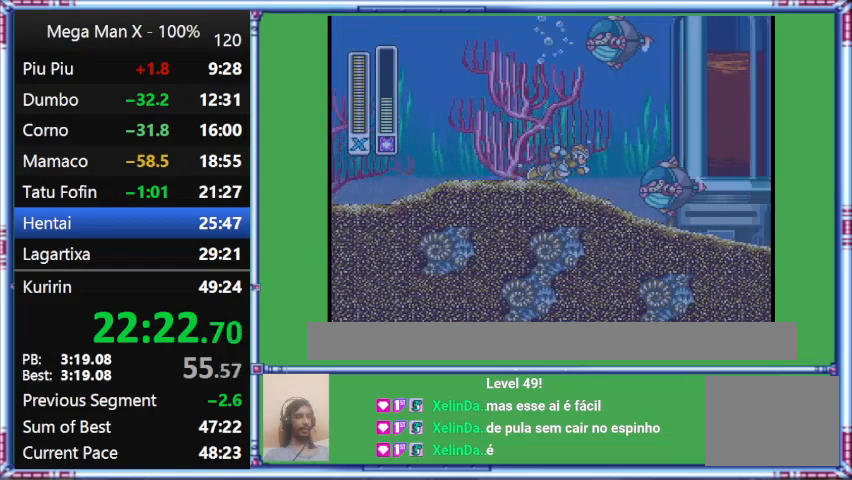
{"buttons": ["Y", "L1", "DPAD_RIGHT"], "events": [[300, "B", "up"], [300, "L1", "down"]]}
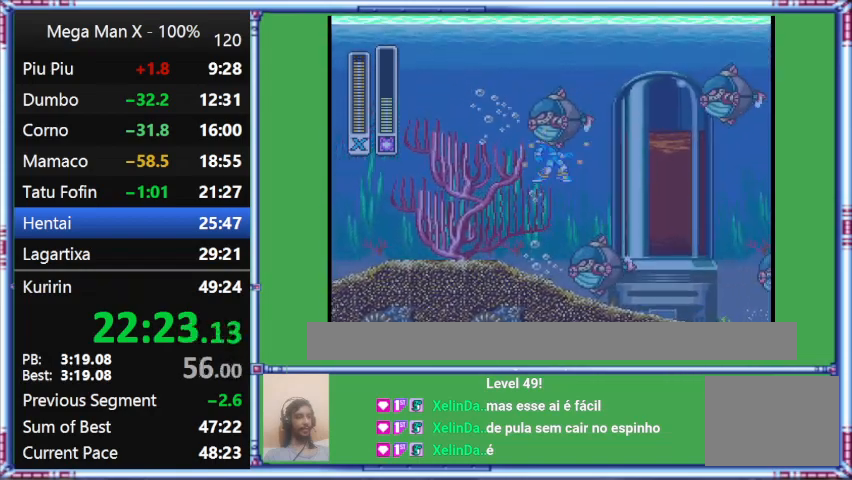
{"buttons": ["B", "Y", "DPAD_RIGHT"], "events": [[133, "B", "down"], [133, "L1", "up"]]}
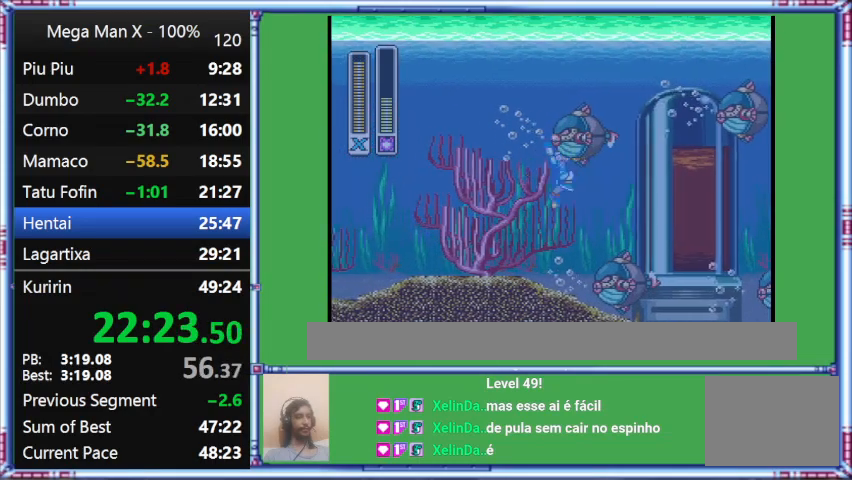
{"buttons": ["Y", "DPAD_RIGHT"], "events": [[267, "B", "up"]]}
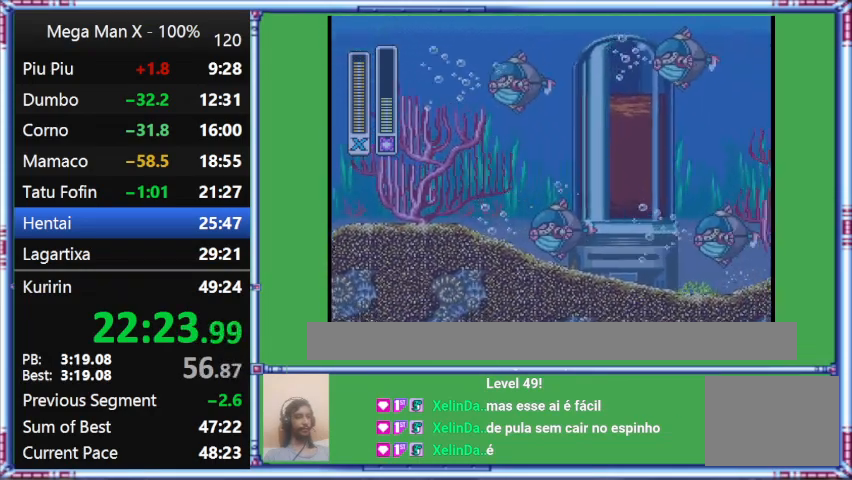
{"buttons": ["Y", "DPAD_RIGHT"], "events": []}